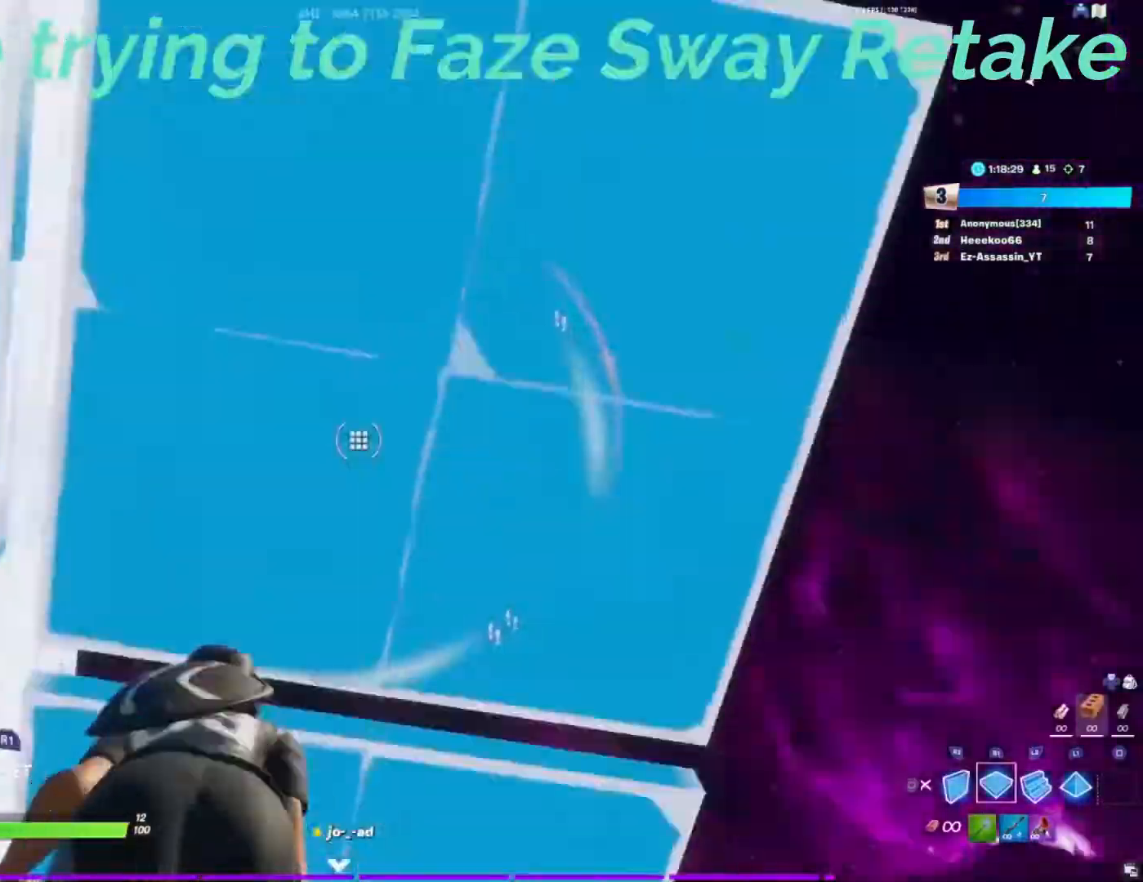
Gameplay with a controller (PlayStation layout); each line is a JSON object with the inputs held at the frame after it. "events" lists button and stick changes between this image and that frame as [ms after this image, input, new state], when the widget could be followed in between.
{"buttons": ["R1"], "left_stick": "up-right", "right_stick": "center", "events": [[67, "right_stick", "right"], [83, "R2", "up"], [133, "right_stick", "down-right"], [267, "right_stick", "up-right"], [317, "R1", "down"], [317, "left_stick", "up-right"], [367, "right_stick", "center"], [417, "CROSS", "down"], [483, "CROSS", "up"]]}
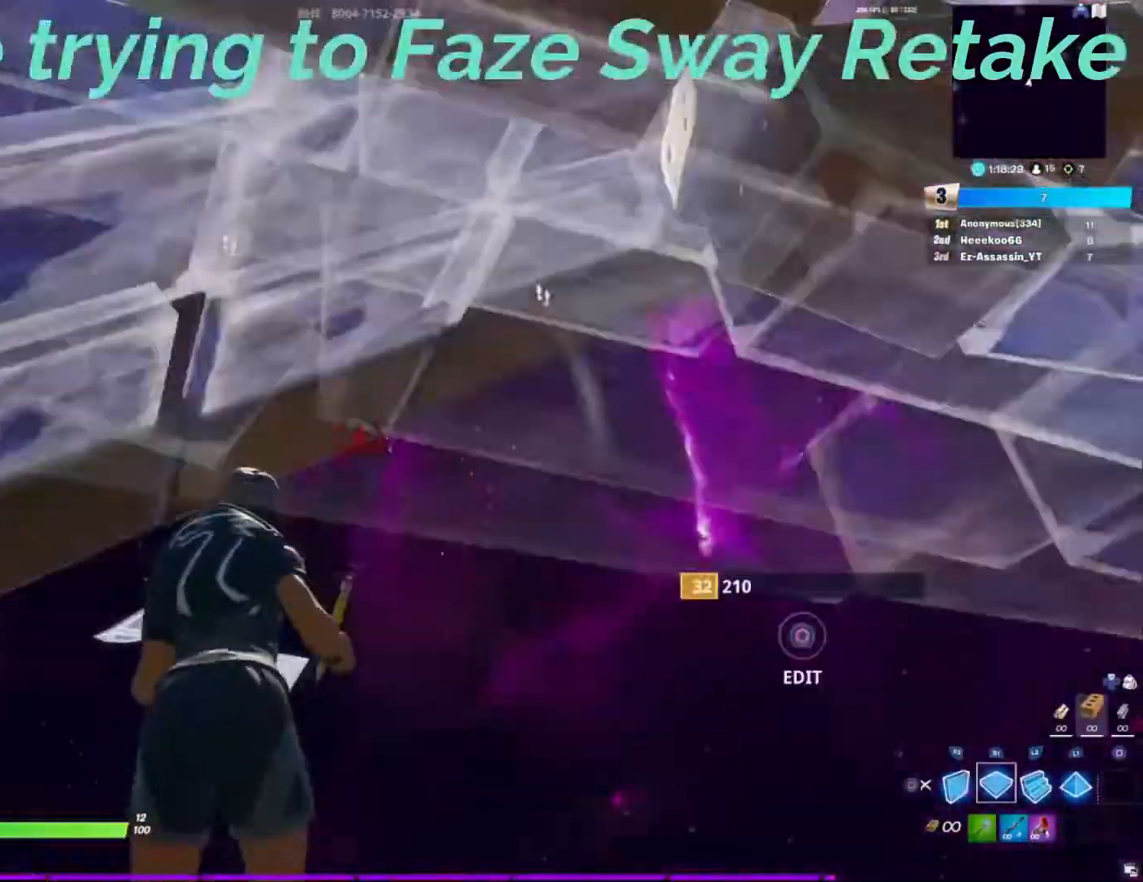
{"buttons": ["R2"], "left_stick": "right", "right_stick": "right", "events": [[133, "L2", "down"], [167, "R1", "up"], [250, "L2", "up"], [300, "left_stick", "right"], [317, "right_stick", "down-right"], [367, "R1", "down"], [383, "right_stick", "right"], [483, "R1", "up"], [483, "R2", "down"]]}
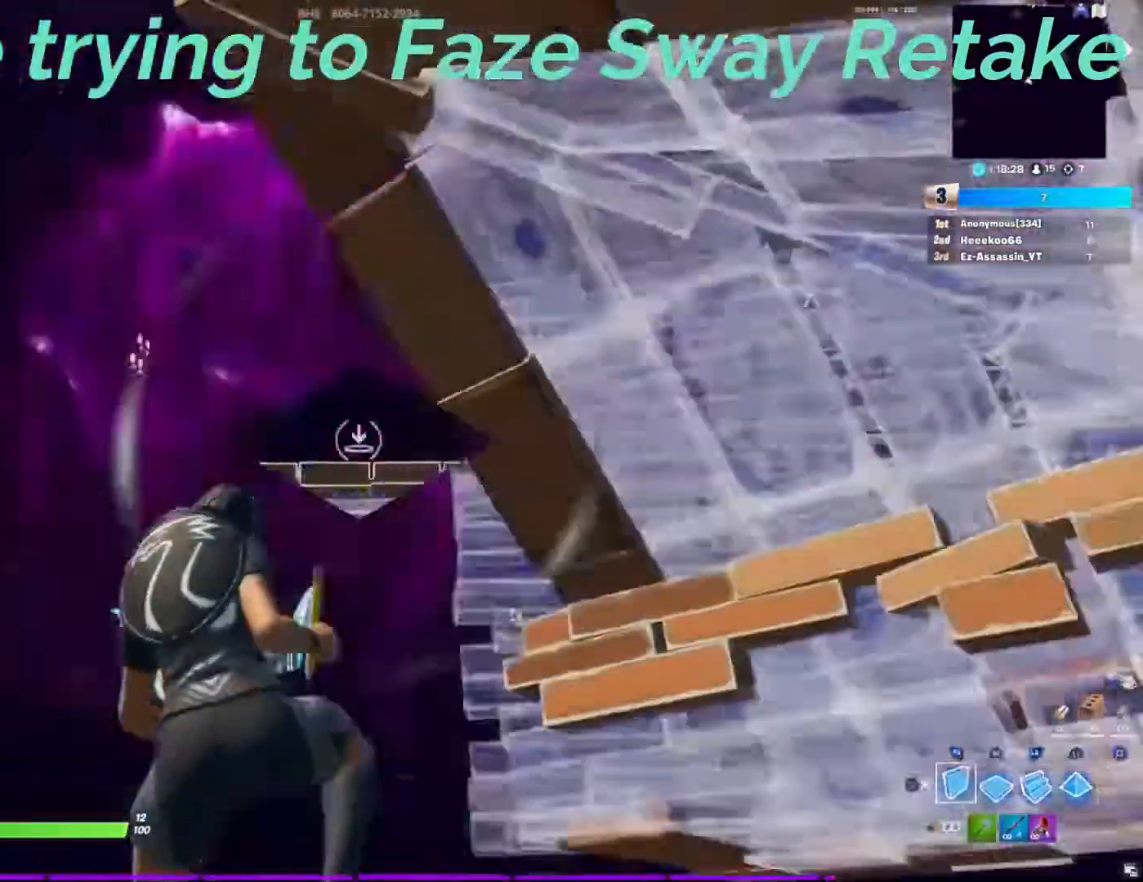
{"buttons": ["L2"], "left_stick": "up-left", "right_stick": "center", "events": [[83, "right_stick", "down"], [150, "right_stick", "down-left"], [200, "R1", "down"], [200, "R2", "up"], [300, "left_stick", "up-left"], [367, "R1", "up"], [367, "right_stick", "up-left"], [417, "right_stick", "center"], [450, "L2", "down"]]}
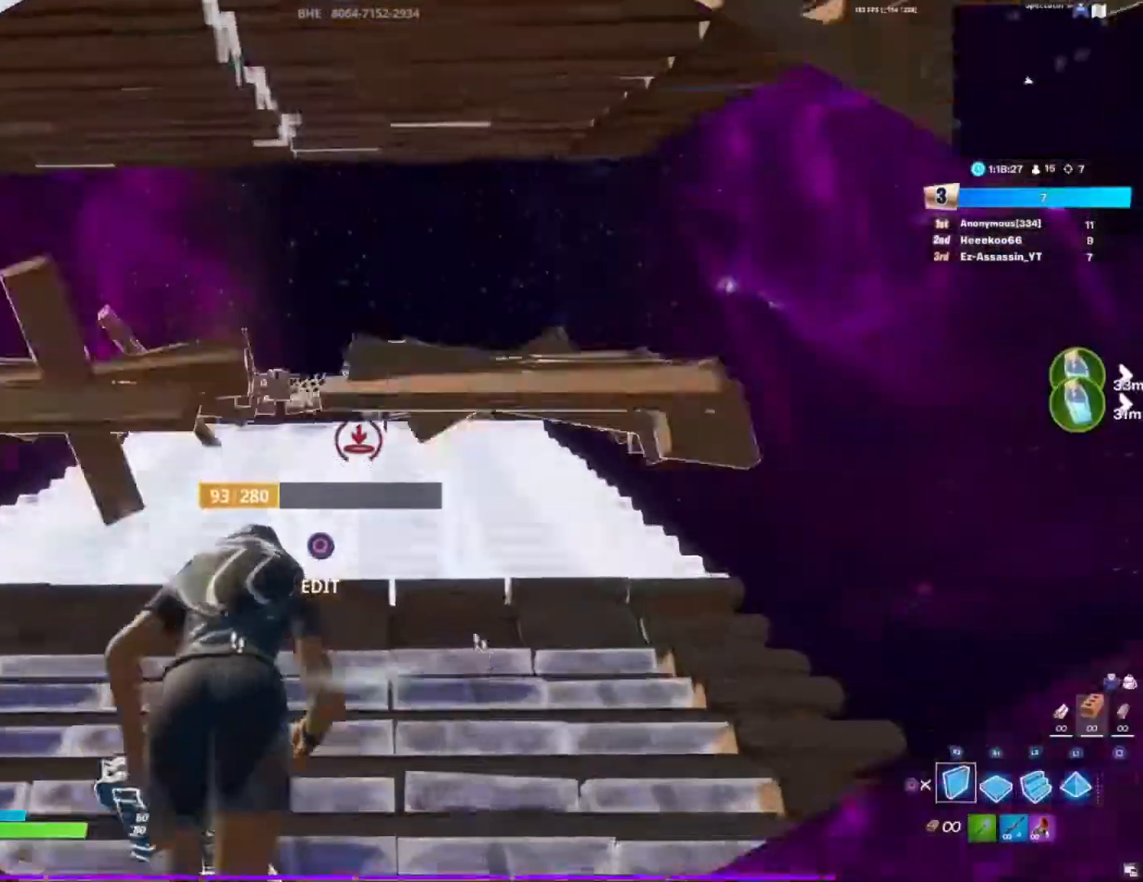
{"buttons": ["L2"], "left_stick": "up", "right_stick": "center", "events": [[67, "left_stick", "up"]]}
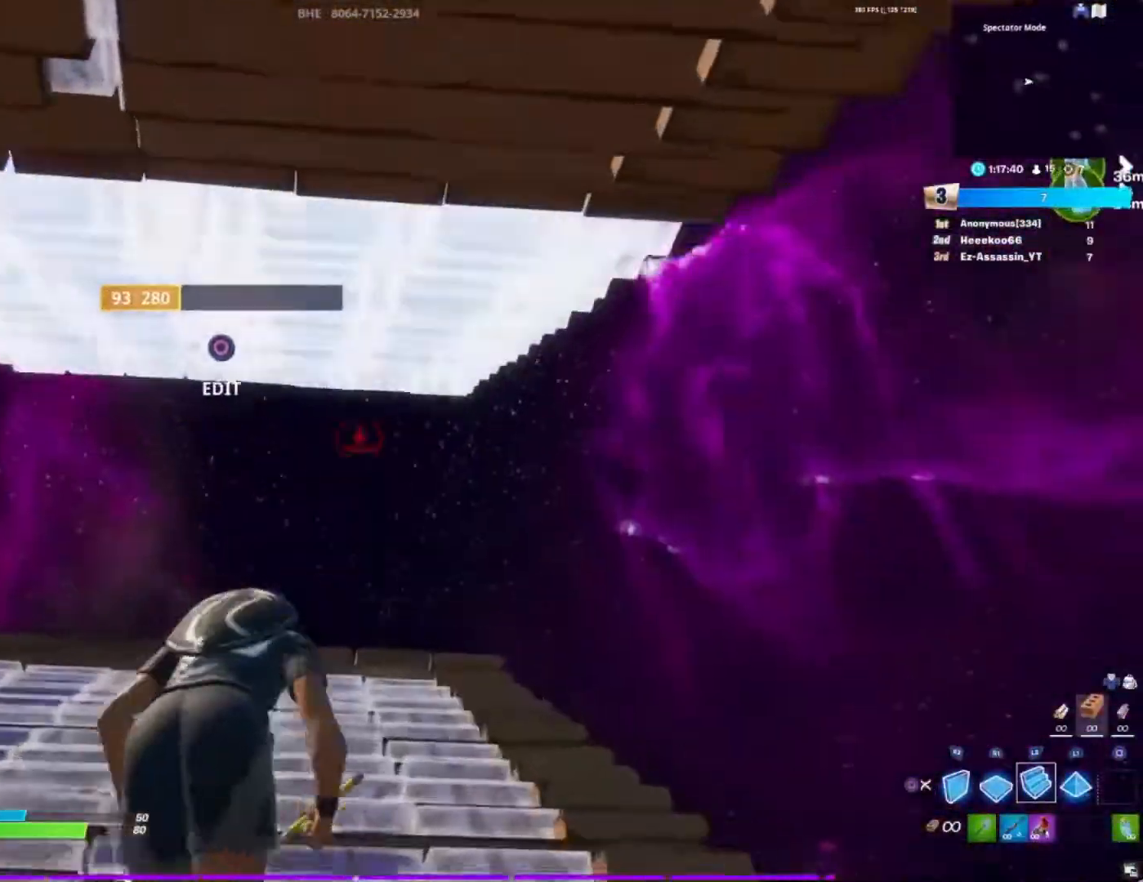
{"buttons": [], "left_stick": "up", "right_stick": "center", "events": [[367, "L2", "up"]]}
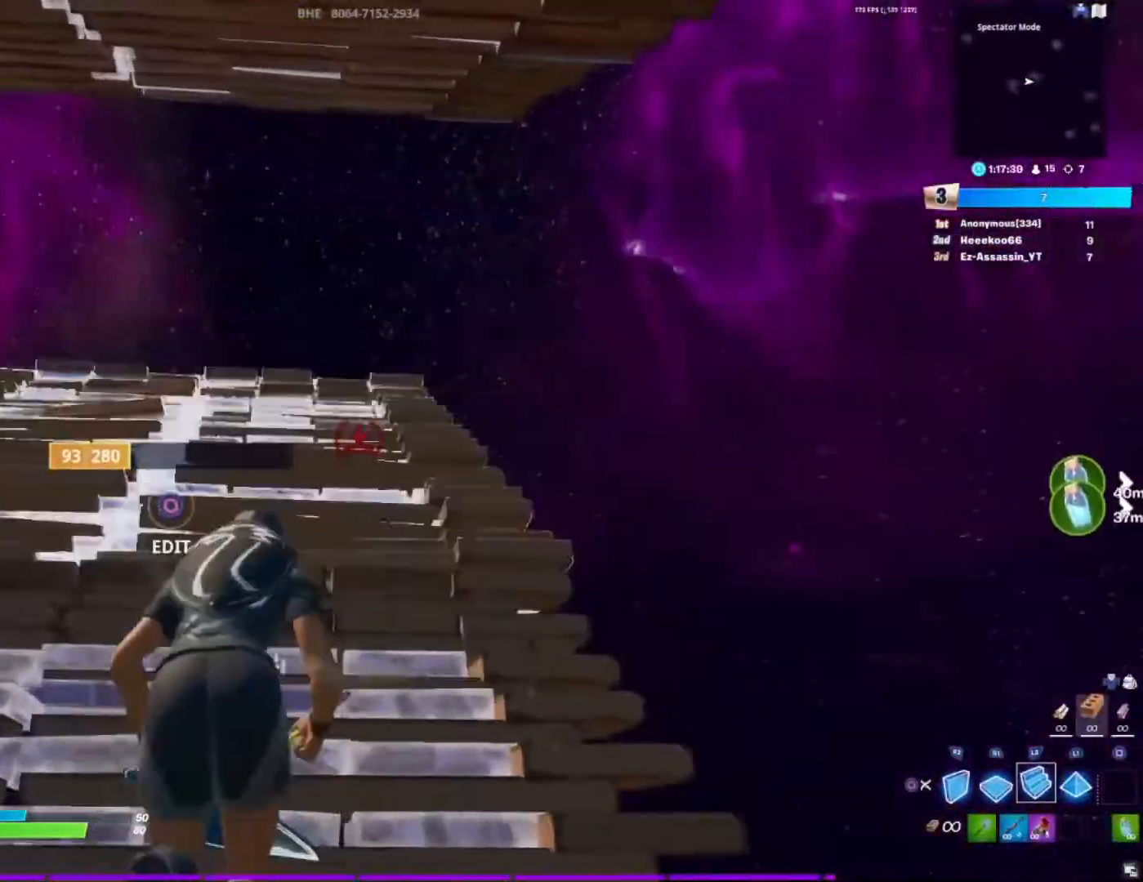
{"buttons": ["R2", "DPAD_DOWN"], "left_stick": "up", "right_stick": "down", "events": [[33, "L1", "down"], [50, "R1", "down"], [133, "R1", "up"], [150, "L1", "up"], [183, "L1", "down"], [200, "R1", "down"], [283, "L1", "up"], [283, "R1", "up"], [300, "right_stick", "up"], [400, "DPAD_DOWN", "down"], [400, "right_stick", "center"], [467, "R2", "down"], [467, "right_stick", "down"]]}
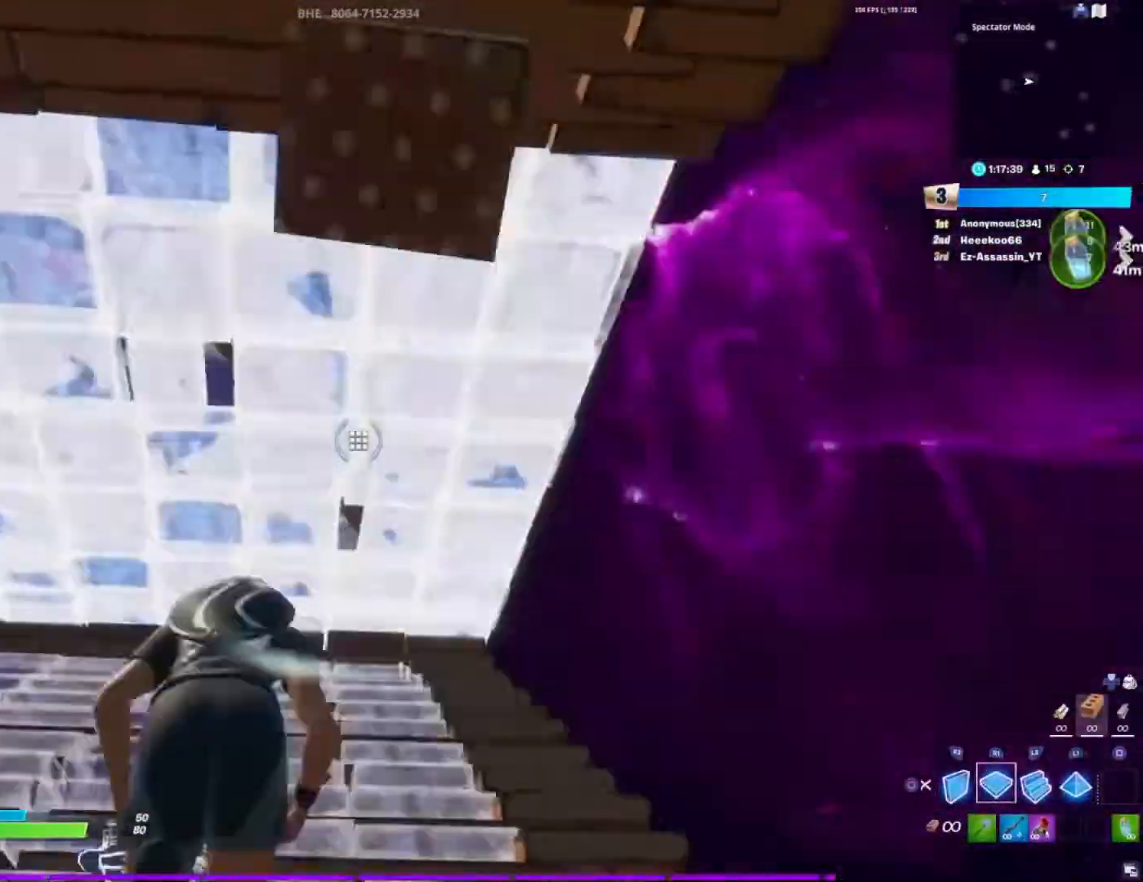
{"buttons": [], "left_stick": "center", "right_stick": "down", "events": [[117, "DPAD_DOWN", "up"], [117, "right_stick", "center"], [150, "R2", "up"], [183, "right_stick", "up"], [217, "DPAD_DOWN", "down"], [317, "right_stick", "center"], [350, "DPAD_DOWN", "up"], [367, "right_stick", "down"], [467, "left_stick", "center"]]}
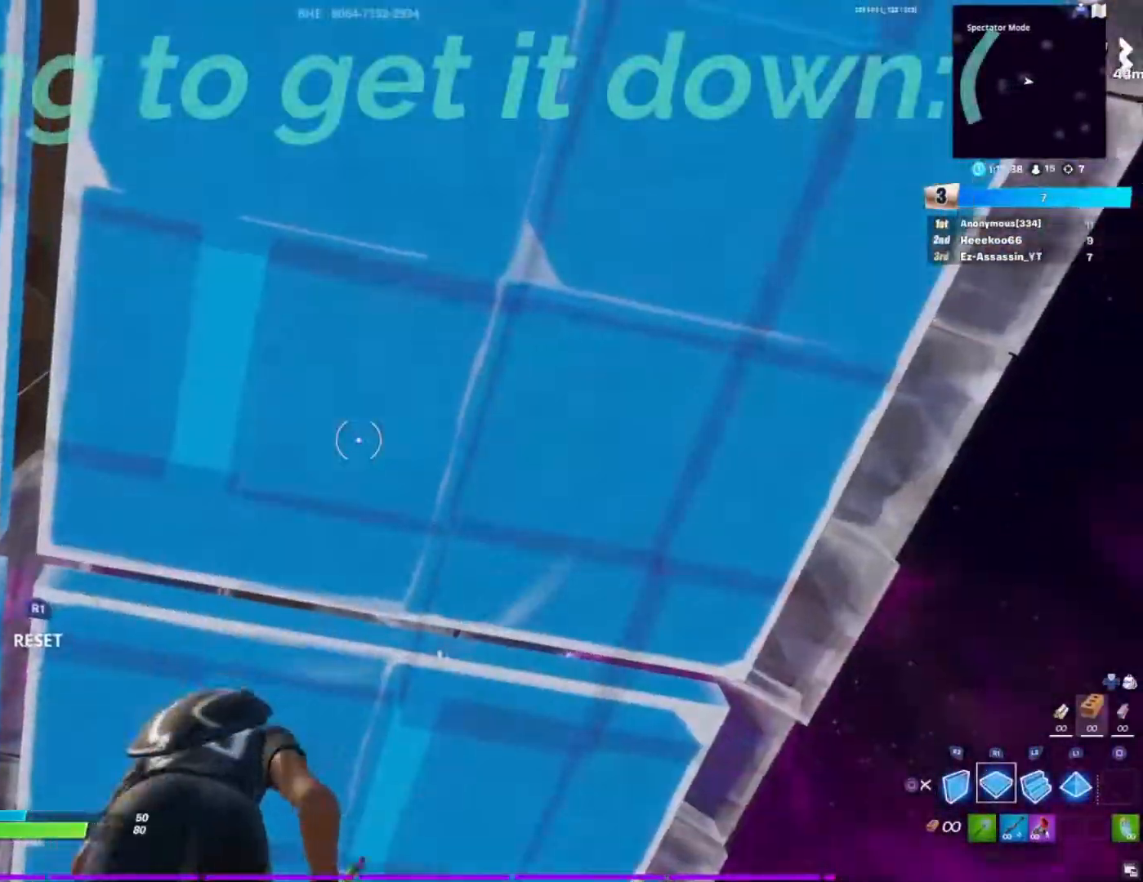
{"buttons": [], "left_stick": "down", "right_stick": "center", "events": [[33, "right_stick", "center"], [117, "left_stick", "down"], [300, "CIRCLE", "down"], [367, "CIRCLE", "up"], [383, "TRIANGLE", "down"], [483, "TRIANGLE", "up"]]}
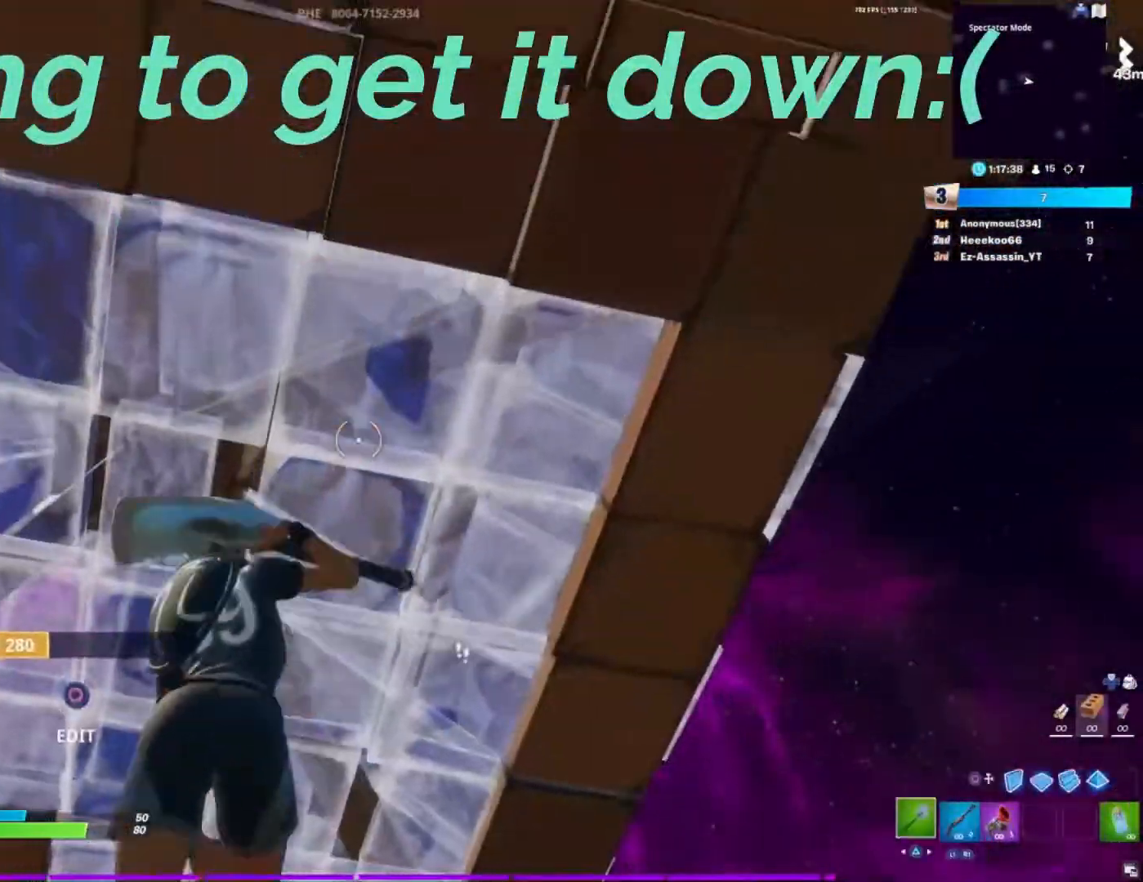
{"buttons": ["DPAD_DOWN"], "left_stick": "up-left", "right_stick": "up-right", "events": [[50, "left_stick", "center"], [100, "left_stick", "up-left"], [183, "DPAD_DOWN", "down"], [183, "DPAD_LEFT", "down"], [233, "DPAD_LEFT", "up"], [233, "R2", "down"], [233, "right_stick", "down-left"], [300, "DPAD_DOWN", "up"], [350, "right_stick", "up"], [433, "R2", "up"], [483, "DPAD_DOWN", "down"], [483, "right_stick", "up-right"]]}
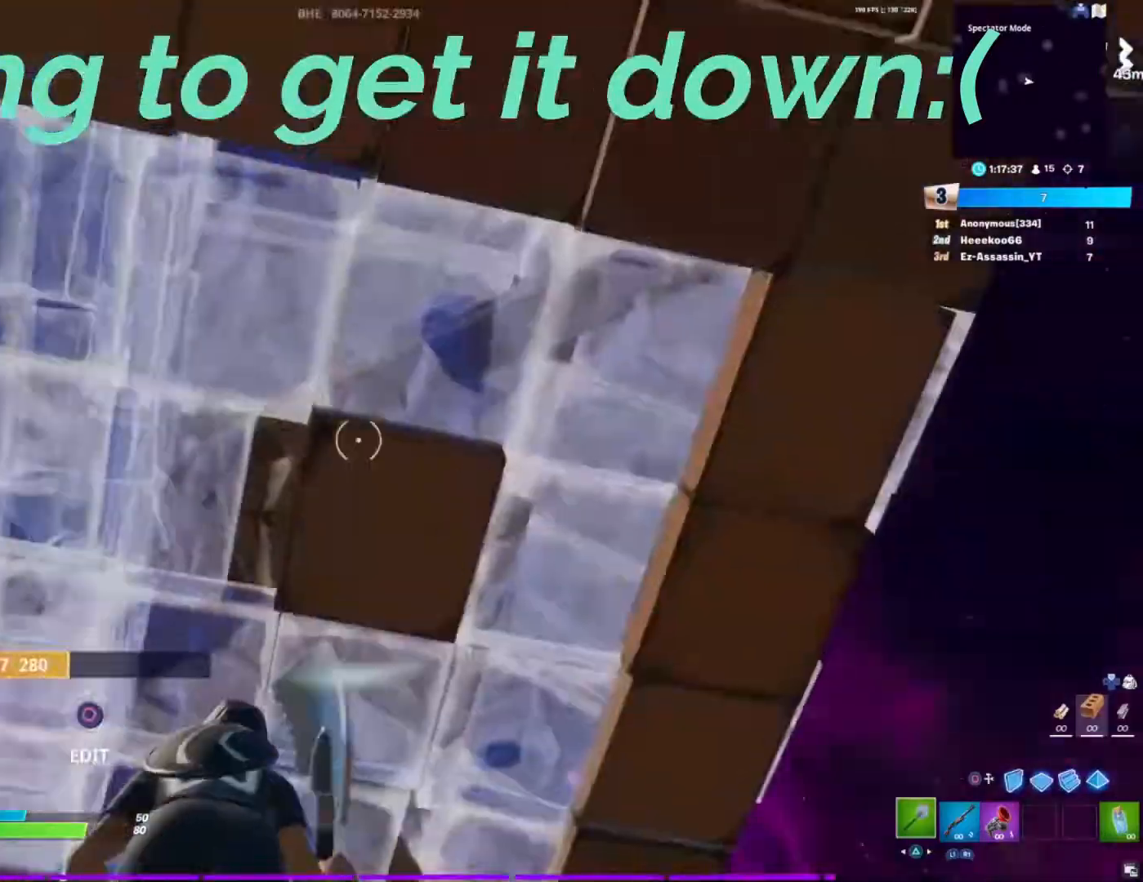
{"buttons": [], "left_stick": "center", "right_stick": "center", "events": [[33, "right_stick", "down"], [217, "R2", "down"], [233, "DPAD_DOWN", "up"], [300, "R2", "up"], [300, "right_stick", "center"], [350, "CIRCLE", "down"], [383, "left_stick", "up-right"], [400, "CIRCLE", "up"], [483, "left_stick", "center"]]}
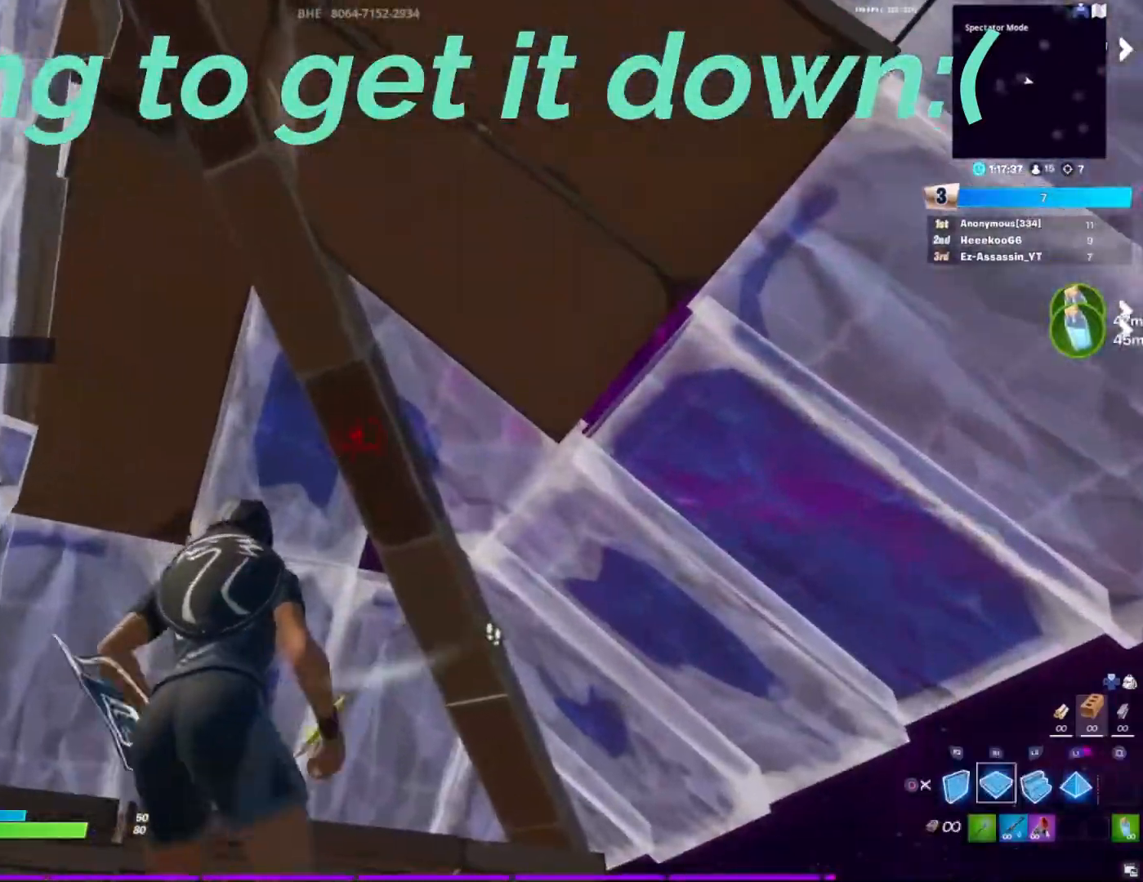
{"buttons": ["DPAD_DOWN"], "left_stick": "center", "right_stick": "right", "events": [[217, "TRIANGLE", "down"], [317, "TRIANGLE", "up"], [450, "right_stick", "right"], [483, "DPAD_DOWN", "down"]]}
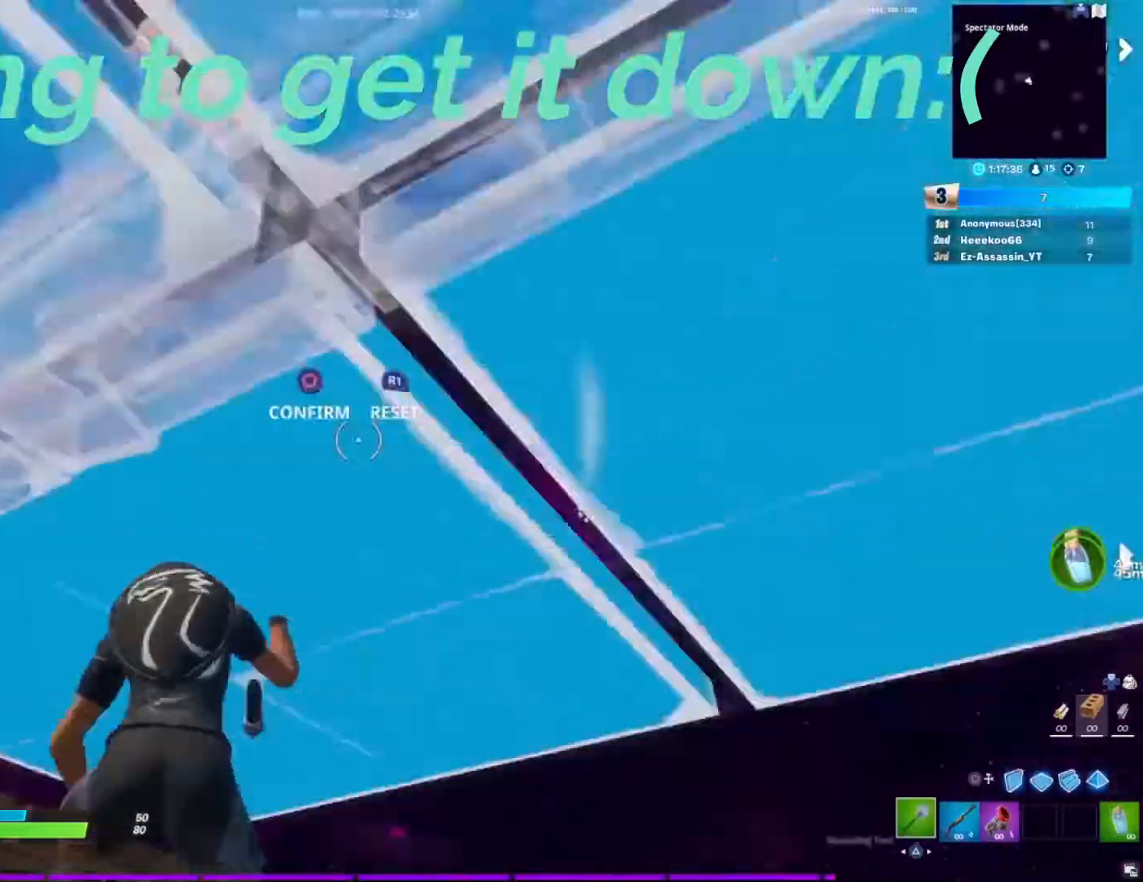
{"buttons": [], "left_stick": "center", "right_stick": "right", "events": [[17, "R2", "down"], [100, "DPAD_DOWN", "up"], [133, "right_stick", "down"], [150, "R2", "up"], [233, "right_stick", "center"], [300, "right_stick", "right"]]}
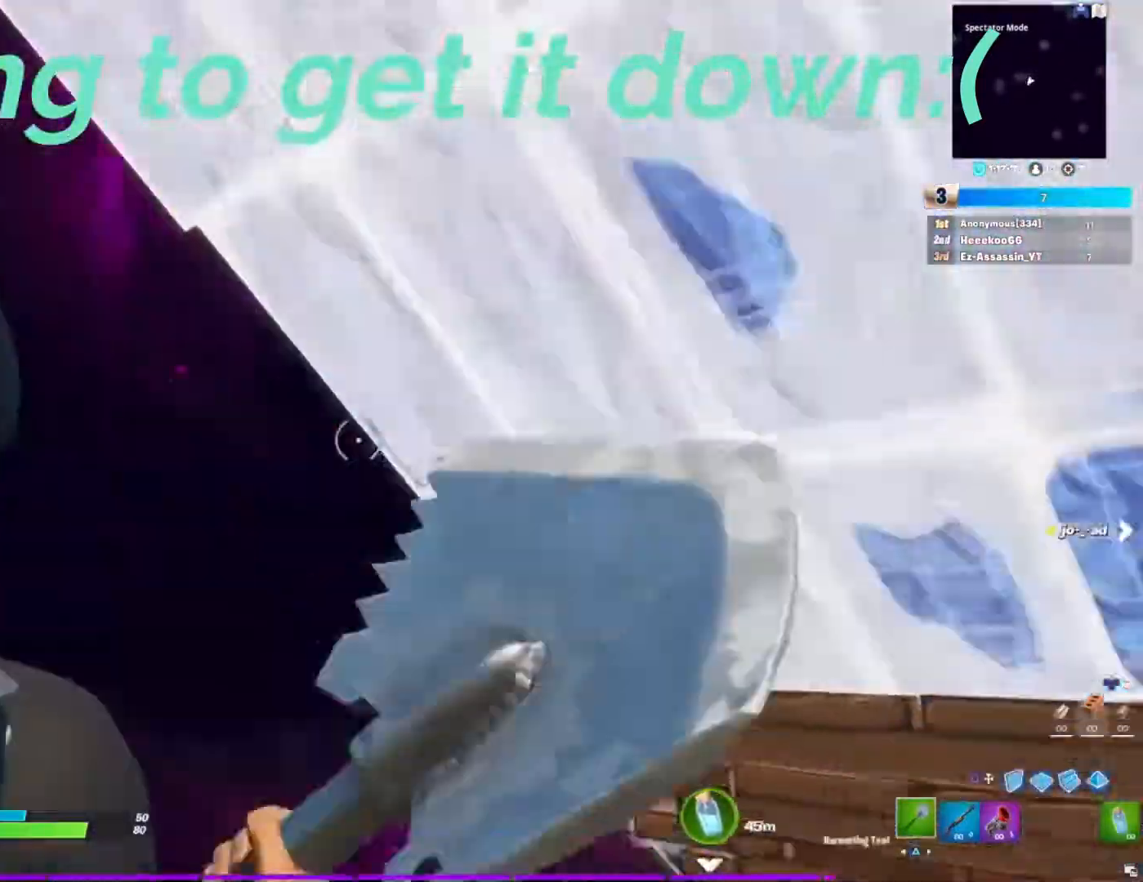
{"buttons": [], "left_stick": "center", "right_stick": "center", "events": [[17, "right_stick", "down-right"], [117, "right_stick", "up-right"], [217, "right_stick", "center"], [317, "DPAD_DOWN", "down"], [467, "DPAD_DOWN", "up"]]}
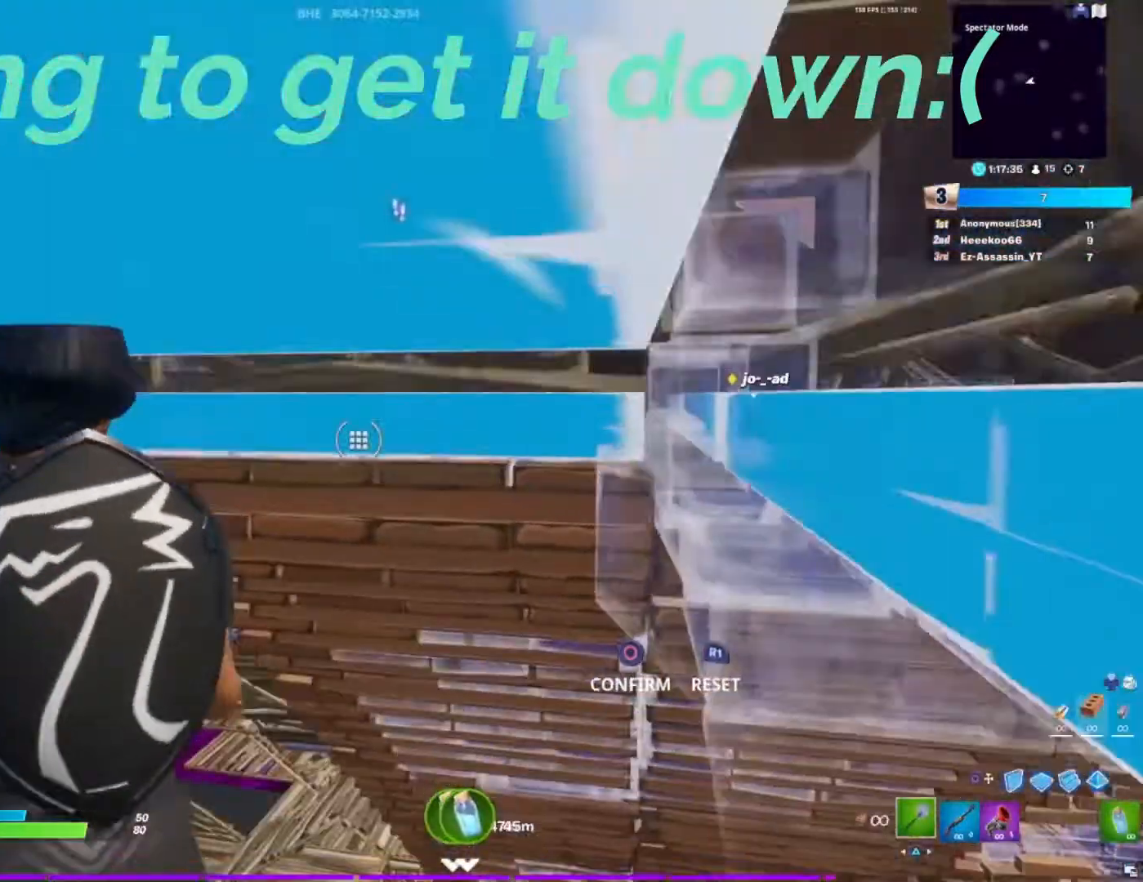
{"buttons": [], "left_stick": "center", "right_stick": "center", "events": []}
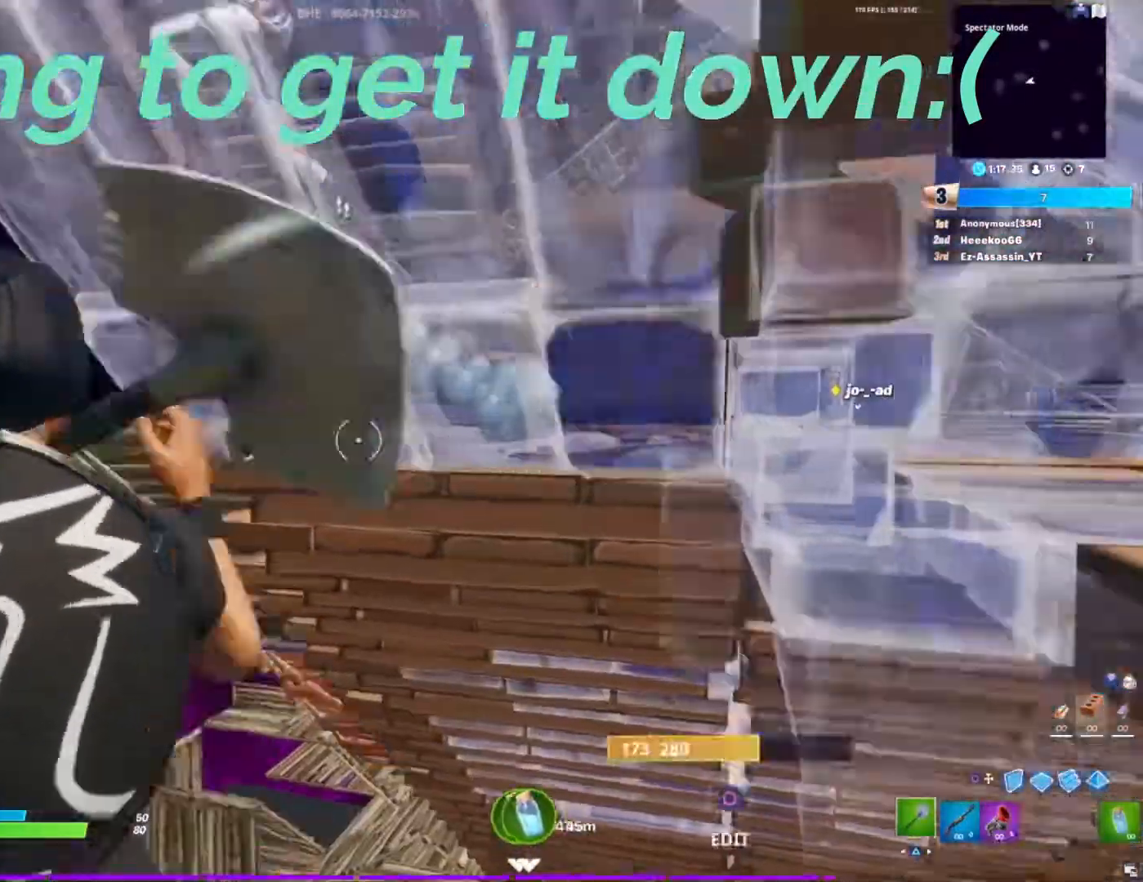
{"buttons": ["CROSS", "R1"], "left_stick": "up-left", "right_stick": "center", "events": [[17, "right_stick", "left"], [117, "left_stick", "left"], [183, "right_stick", "center"], [317, "CIRCLE", "down"], [317, "left_stick", "up-left"], [367, "CIRCLE", "up"], [467, "R1", "down"], [483, "CROSS", "down"]]}
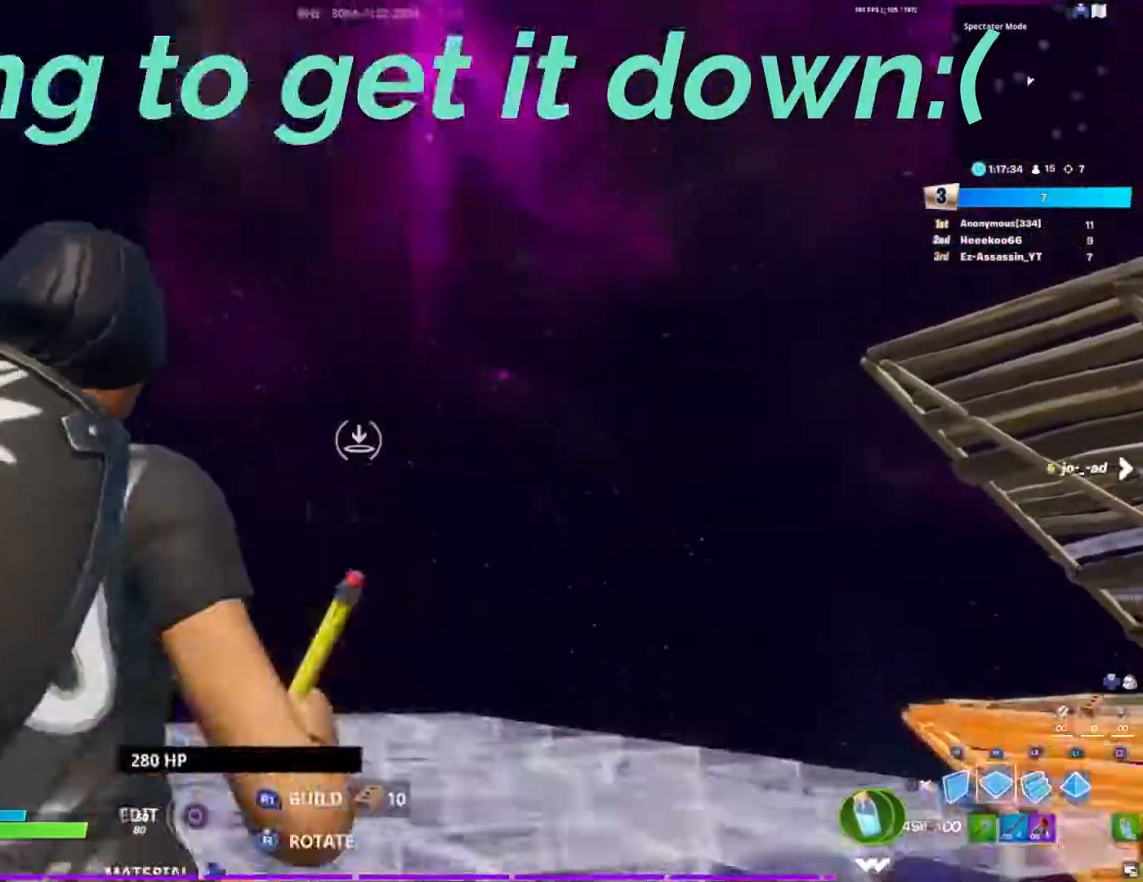
{"buttons": ["CIRCLE"], "left_stick": "up-left", "right_stick": "center", "events": [[50, "CROSS", "up"], [117, "L2", "down"], [133, "R1", "up"], [283, "L2", "up"], [283, "TRIANGLE", "down"], [350, "TRIANGLE", "up"], [433, "CIRCLE", "down"]]}
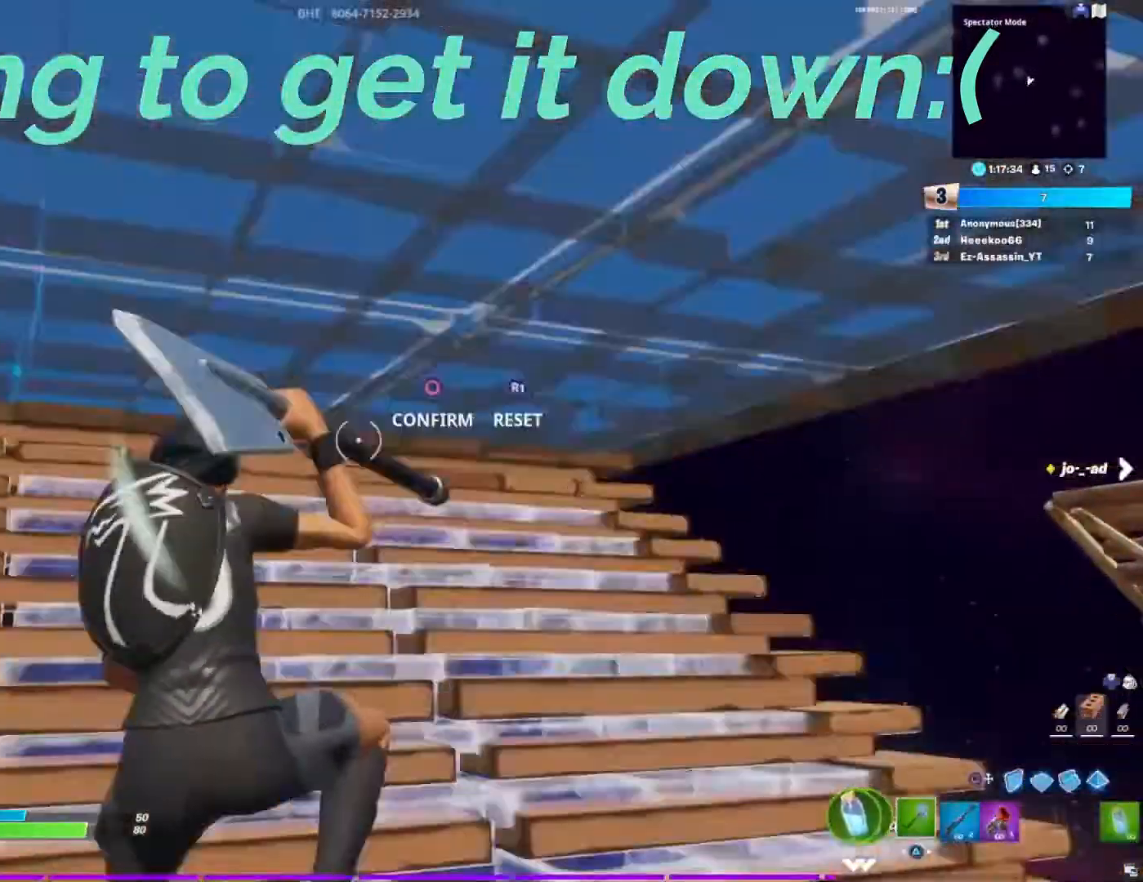
{"buttons": [], "left_stick": "up-left", "right_stick": "center", "events": [[100, "CIRCLE", "up"], [283, "R2", "down"], [433, "R2", "up"], [467, "CIRCLE", "down"], [483, "CIRCLE", "up"]]}
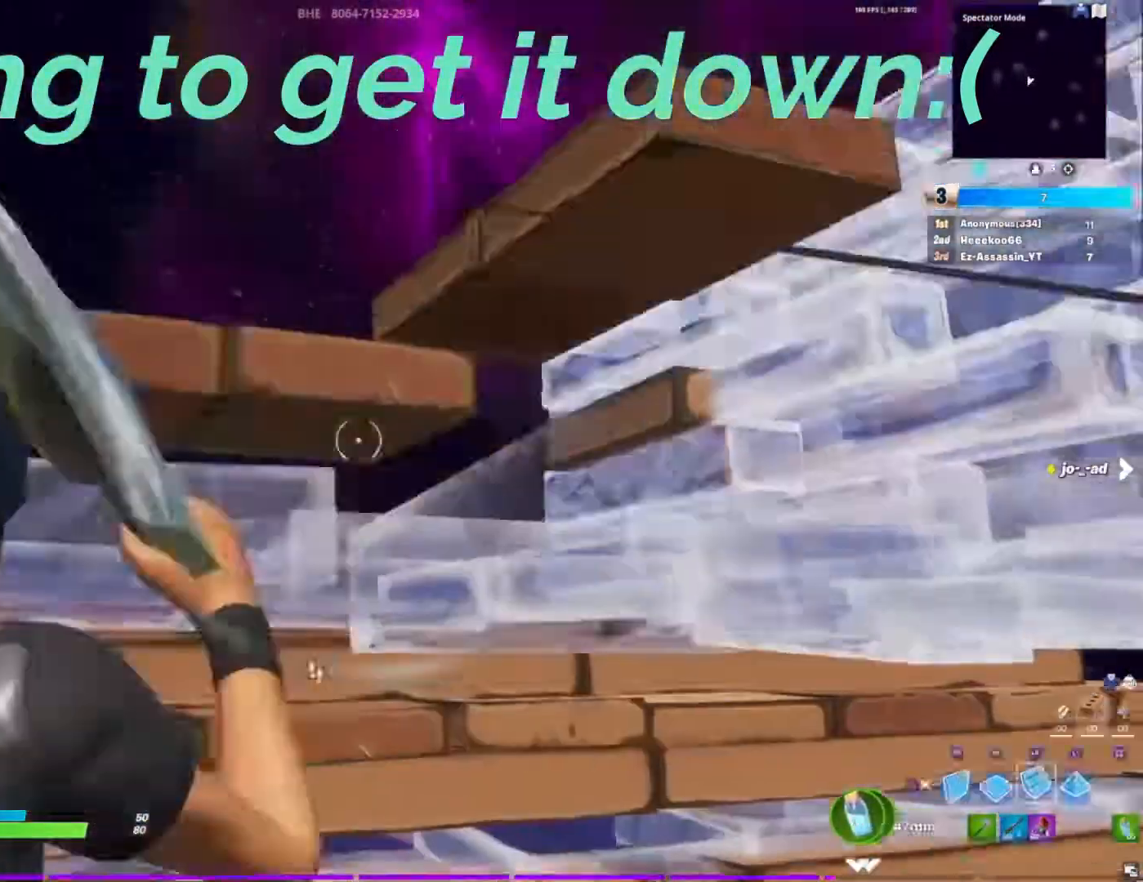
{"buttons": ["R2"], "left_stick": "up", "right_stick": "center", "events": [[133, "CIRCLE", "down"], [183, "CIRCLE", "up"], [217, "R2", "down"], [217, "right_stick", "down-right"], [383, "left_stick", "up"], [383, "right_stick", "up-right"], [483, "right_stick", "center"]]}
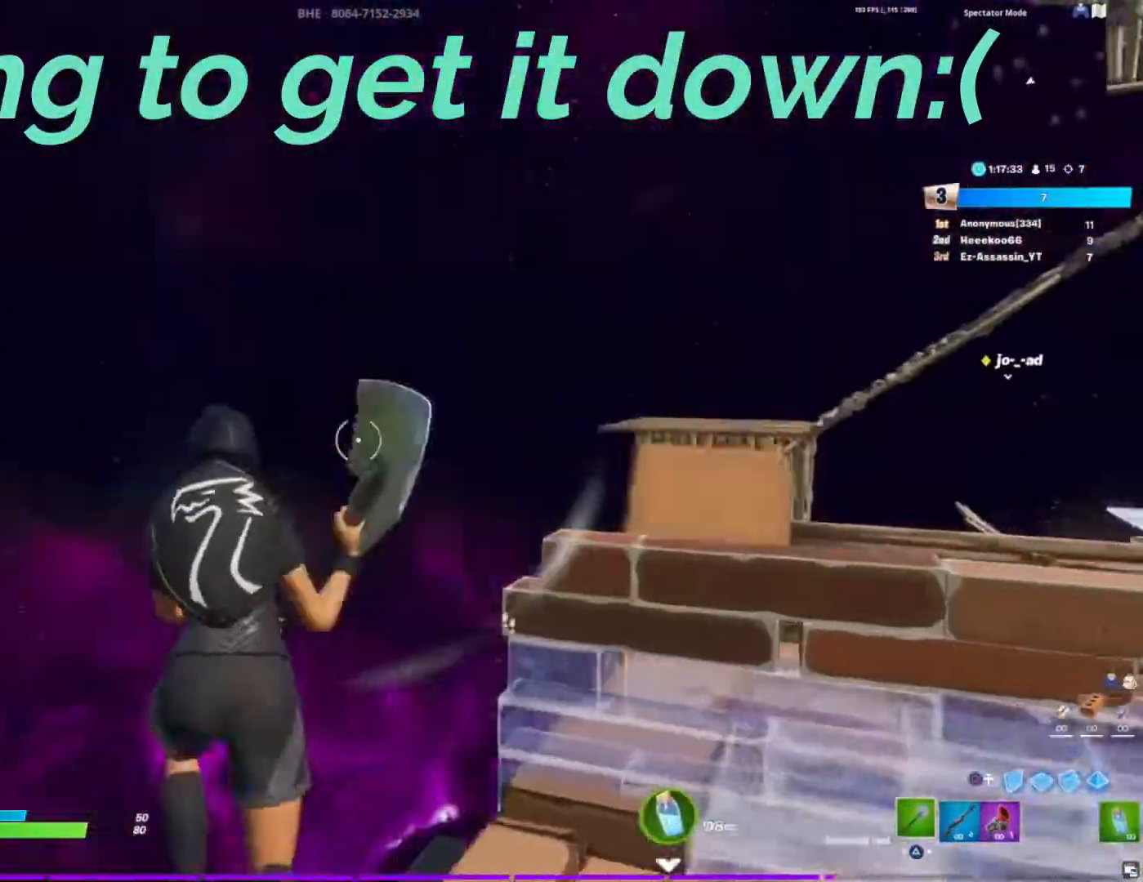
{"buttons": ["CROSS", "R2"], "left_stick": "up-left", "right_stick": "center", "events": [[33, "R2", "up"], [33, "left_stick", "up-right"], [100, "CIRCLE", "down"], [150, "left_stick", "right"], [233, "CIRCLE", "up"], [267, "R1", "down"], [267, "right_stick", "down"], [317, "left_stick", "up-left"], [317, "right_stick", "right"], [467, "CROSS", "down"], [467, "R1", "up"], [467, "R2", "down"], [467, "right_stick", "center"]]}
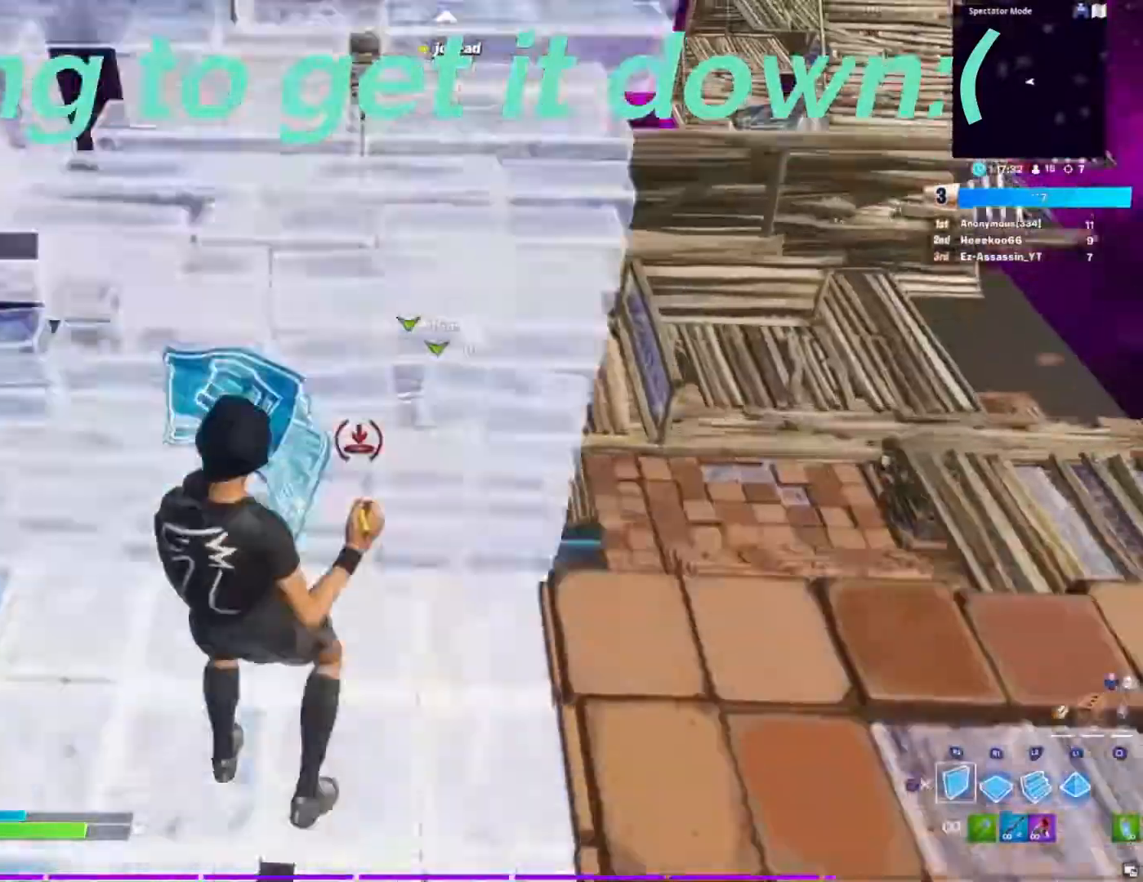
{"buttons": [], "left_stick": "center", "right_stick": "center", "events": [[17, "left_stick", "left"], [67, "CROSS", "up"], [67, "right_stick", "down"], [217, "left_stick", "up-left"], [217, "right_stick", "up"], [367, "R2", "up"], [433, "left_stick", "center"], [433, "right_stick", "center"]]}
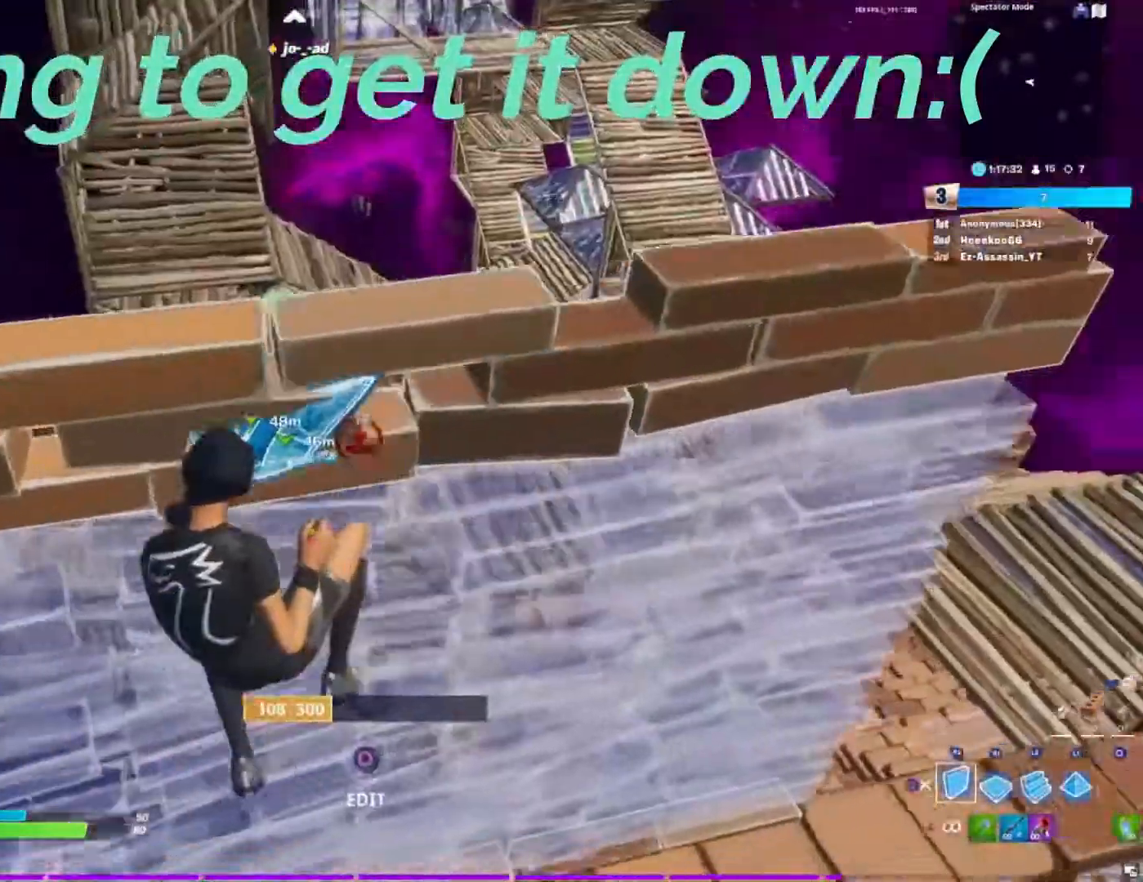
{"buttons": ["R2"], "left_stick": "up-right", "right_stick": "center", "events": [[17, "left_stick", "down-right"], [33, "right_stick", "up-right"], [217, "left_stick", "up-right"], [217, "right_stick", "center"], [367, "R2", "down"]]}
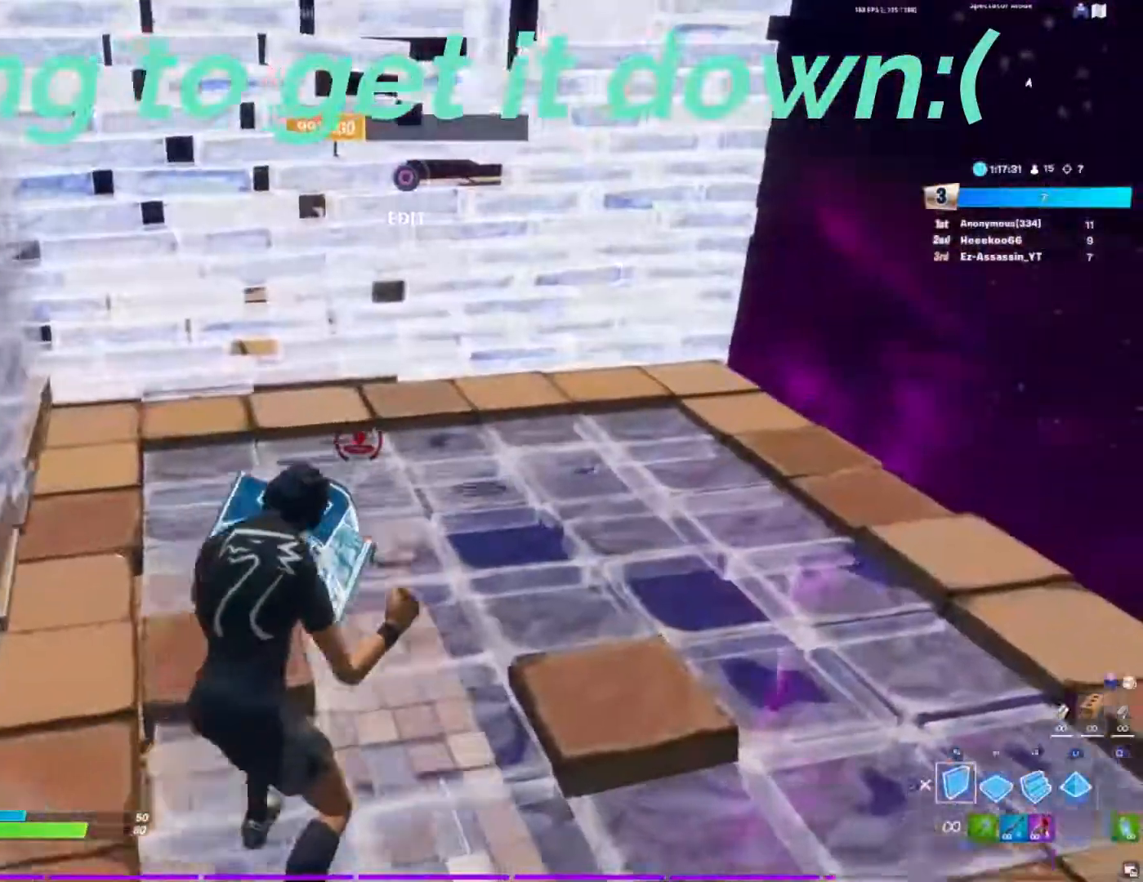
{"buttons": ["L2"], "left_stick": "up-right", "right_stick": "center", "events": [[67, "CROSS", "down"], [150, "CROSS", "up"], [150, "R2", "up"], [283, "L2", "down"], [283, "right_stick", "up"], [350, "right_stick", "up-left"], [450, "right_stick", "center"]]}
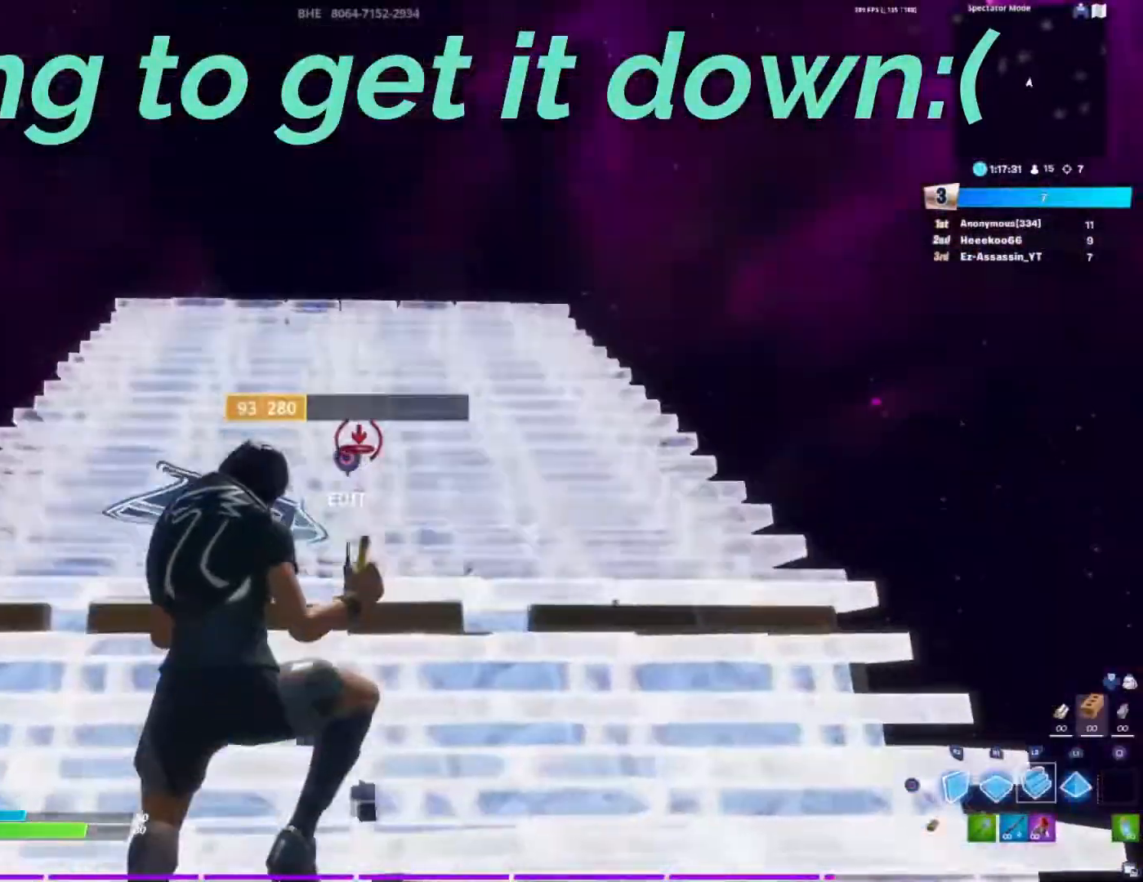
{"buttons": ["L2"], "left_stick": "up-right", "right_stick": "center", "events": [[67, "right_stick", "up"], [183, "right_stick", "center"]]}
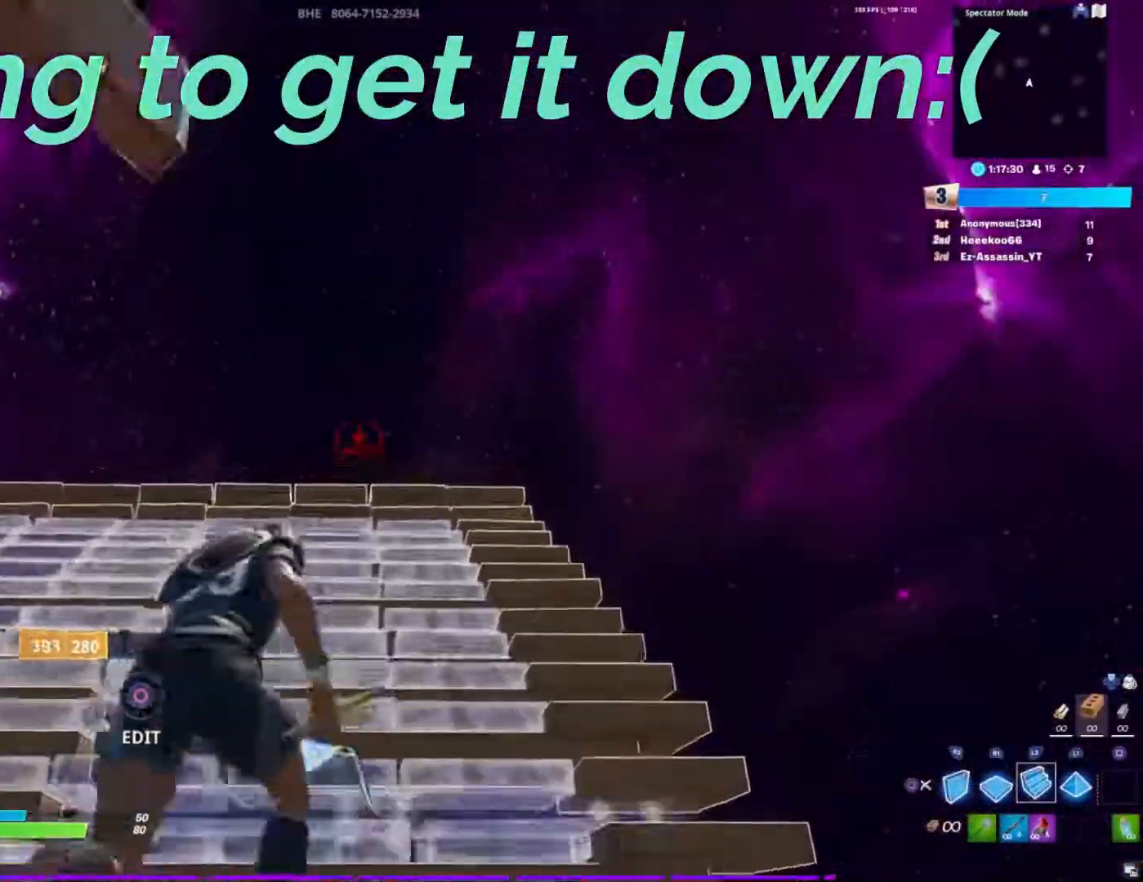
{"buttons": ["L2"], "left_stick": "up", "right_stick": "center", "events": [[100, "left_stick", "up"]]}
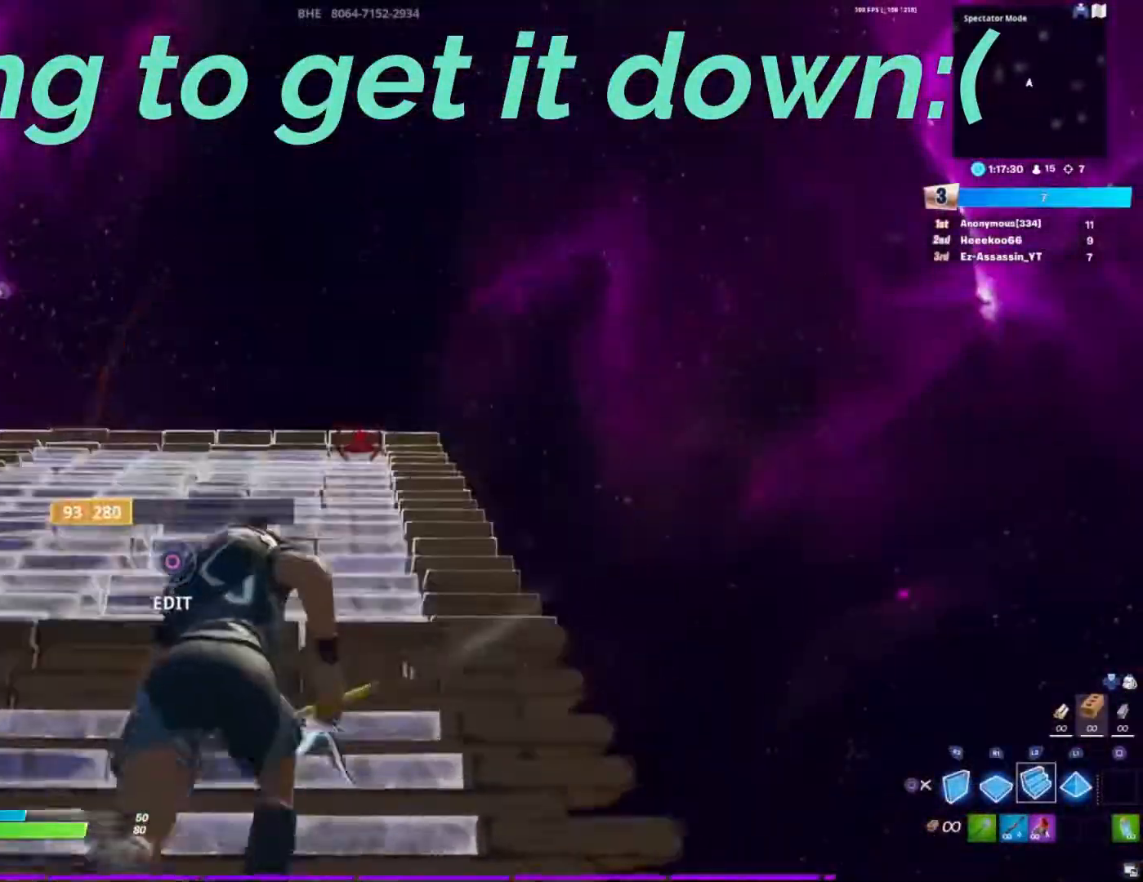
{"buttons": ["L2"], "left_stick": "up", "right_stick": "center", "events": []}
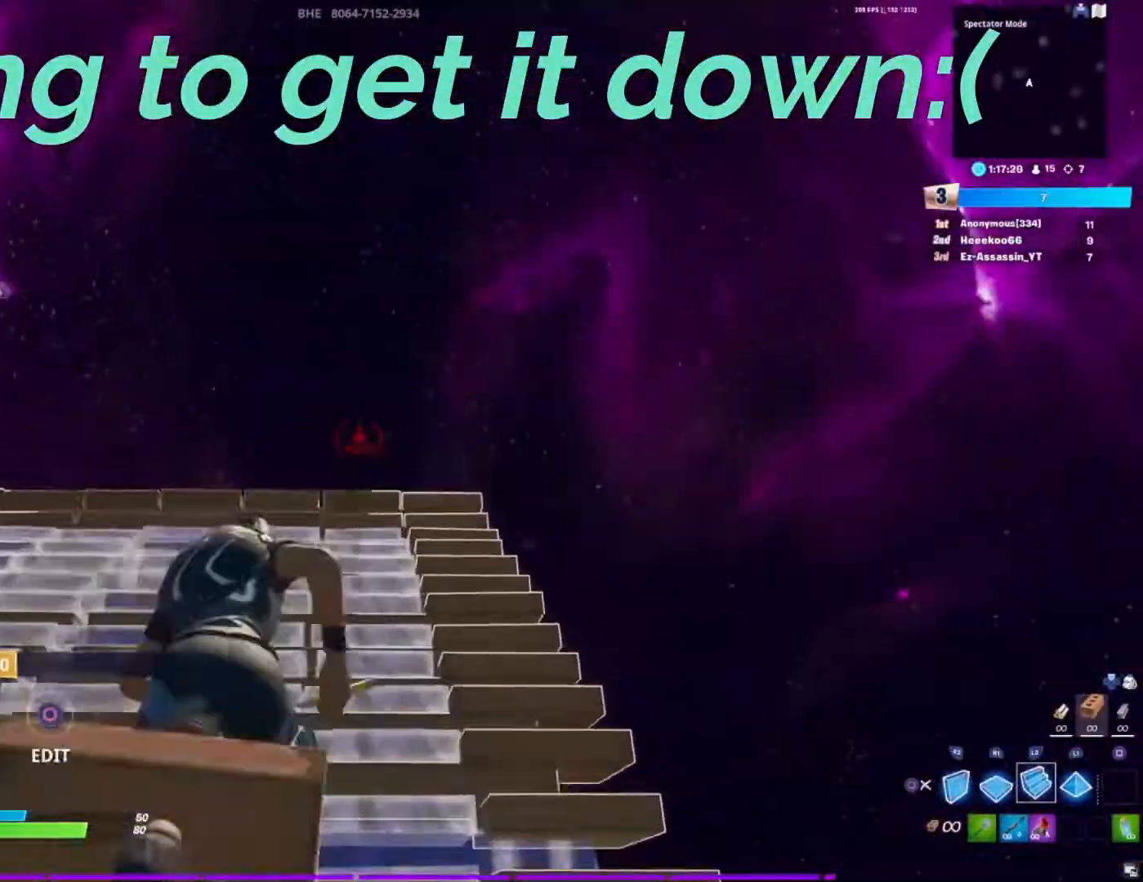
{"buttons": ["L1"], "left_stick": "up", "right_stick": "center", "events": [[217, "L2", "up"], [400, "L1", "down"], [400, "R1", "down"], [467, "R1", "up"]]}
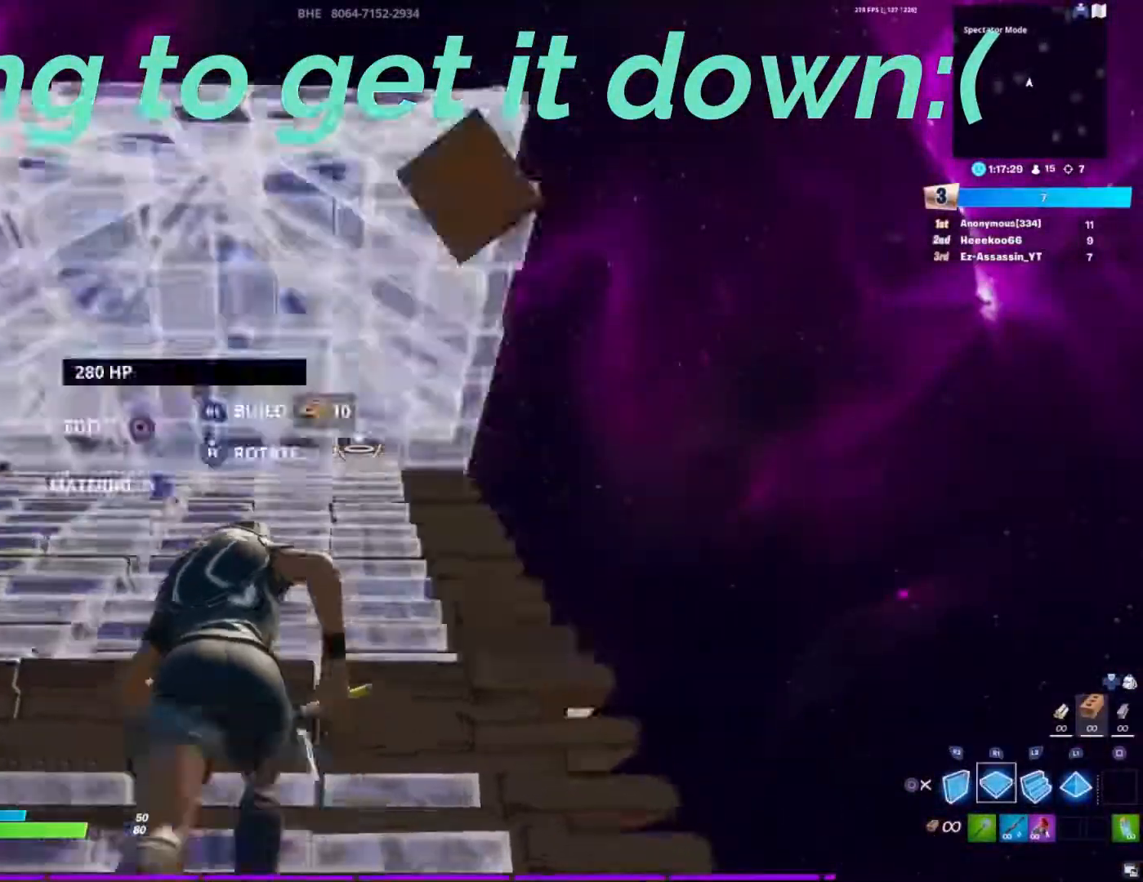
{"buttons": ["R2"], "left_stick": "up", "right_stick": "center", "events": [[33, "L1", "up"], [50, "R1", "down"], [67, "L1", "down"], [150, "R1", "up"], [200, "L1", "up"], [267, "right_stick", "up"], [283, "DPAD_DOWN", "down"], [367, "R2", "down"], [383, "right_stick", "down"], [400, "DPAD_DOWN", "up"], [467, "right_stick", "center"]]}